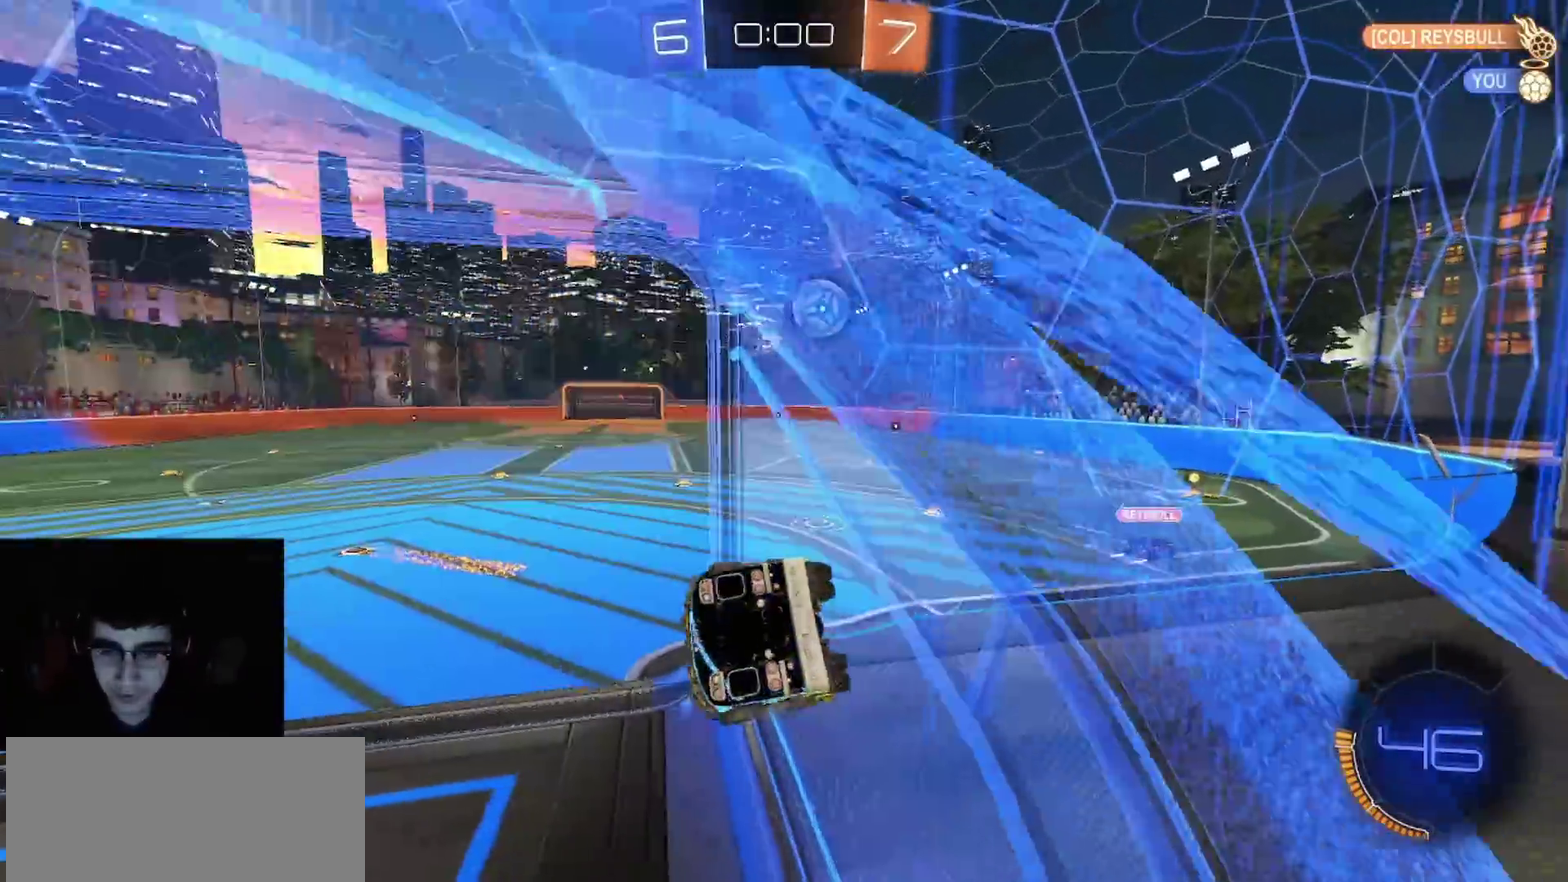
Gameplay with a controller (PlayStation layout); each line is a JSON object with the inputs held at the frame after it. "events" lists button and stick changes between this image and that frame as [ms after this image, input, new state], when the widget could be followed in between.
{"buttons": ["L1", "R2"], "left_stick": "down-right", "right_stick": "center"}
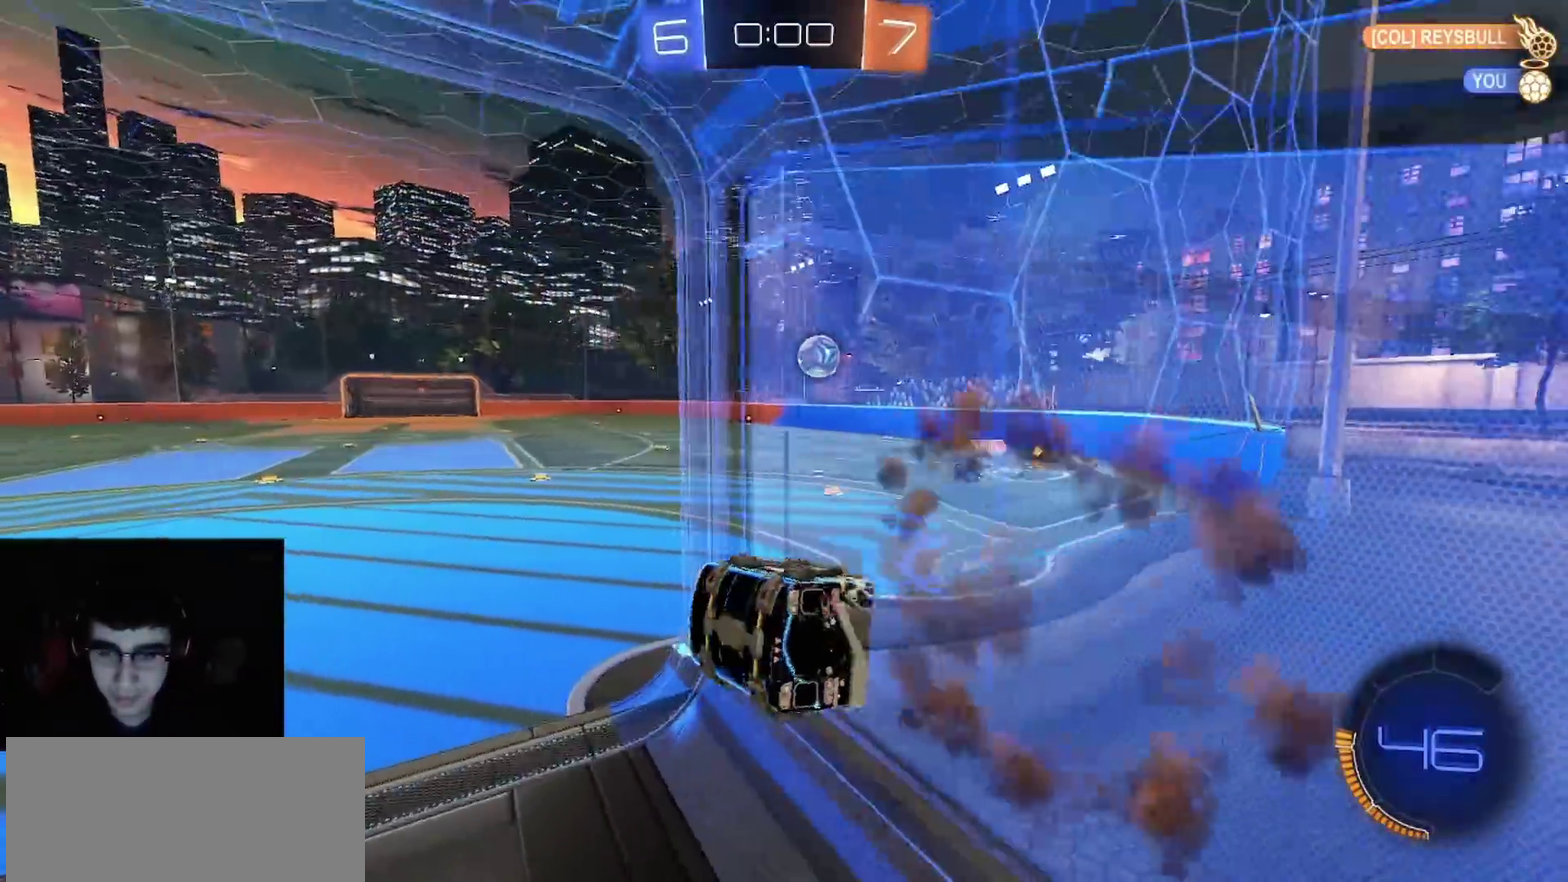
{"buttons": ["CROSS", "R2"], "left_stick": "up", "right_stick": "center"}
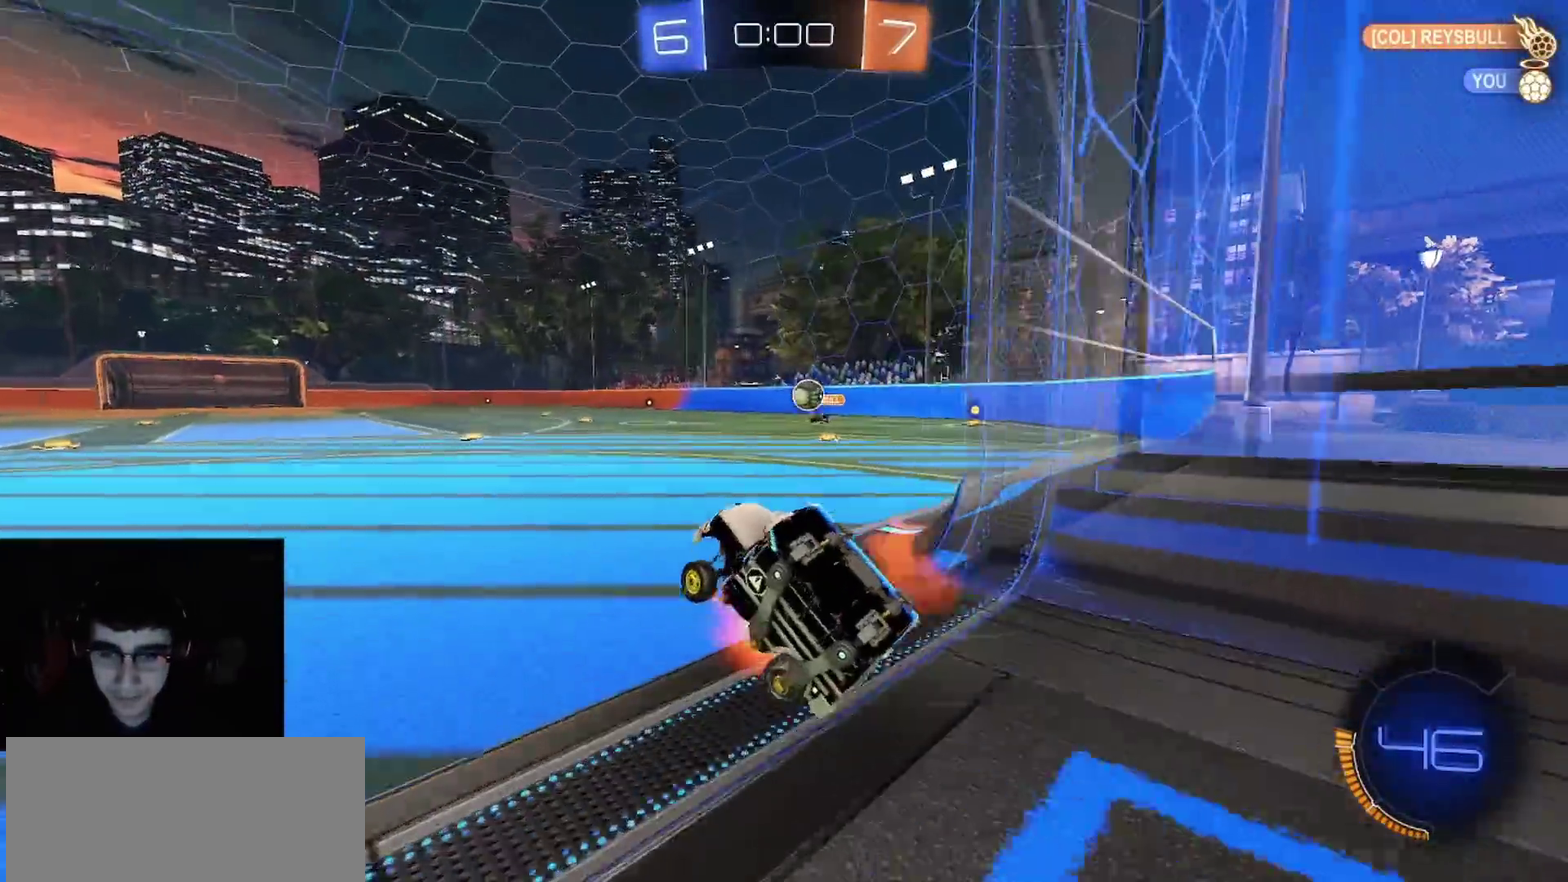
{"buttons": ["L1", "R1", "R2"], "left_stick": "up-left", "right_stick": "center", "events": [[67, "CROSS", "up"], [117, "left_stick", "up-right"], [150, "R1", "down"], [383, "CROSS", "down"], [450, "L1", "down"], [450, "left_stick", "up-left"], [467, "CROSS", "up"]]}
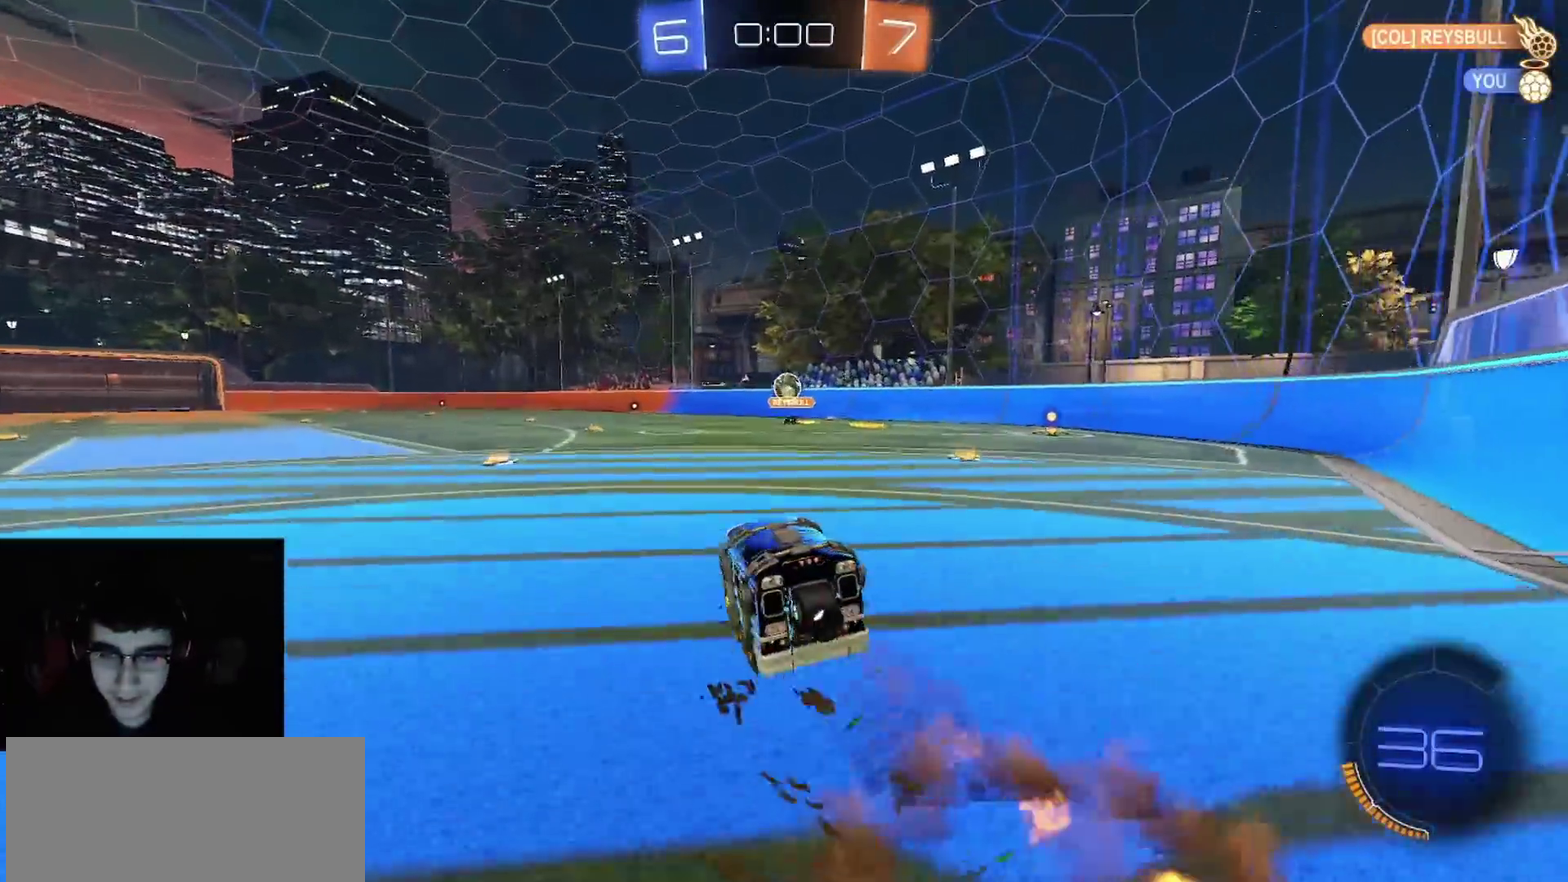
{"buttons": ["CIRCLE", "R2"], "left_stick": "down-left", "right_stick": "center", "events": [[17, "CROSS", "down"], [50, "CIRCLE", "down"], [67, "L1", "up"], [67, "TRIANGLE", "down"], [83, "left_stick", "down-right"], [117, "CROSS", "up"], [150, "CIRCLE", "up"], [150, "TRIANGLE", "up"], [200, "CIRCLE", "down"], [200, "TRIANGLE", "down"], [250, "left_stick", "center"], [317, "left_stick", "down"], [333, "TRIANGLE", "up"], [417, "R1", "up"], [500, "left_stick", "down-left"]]}
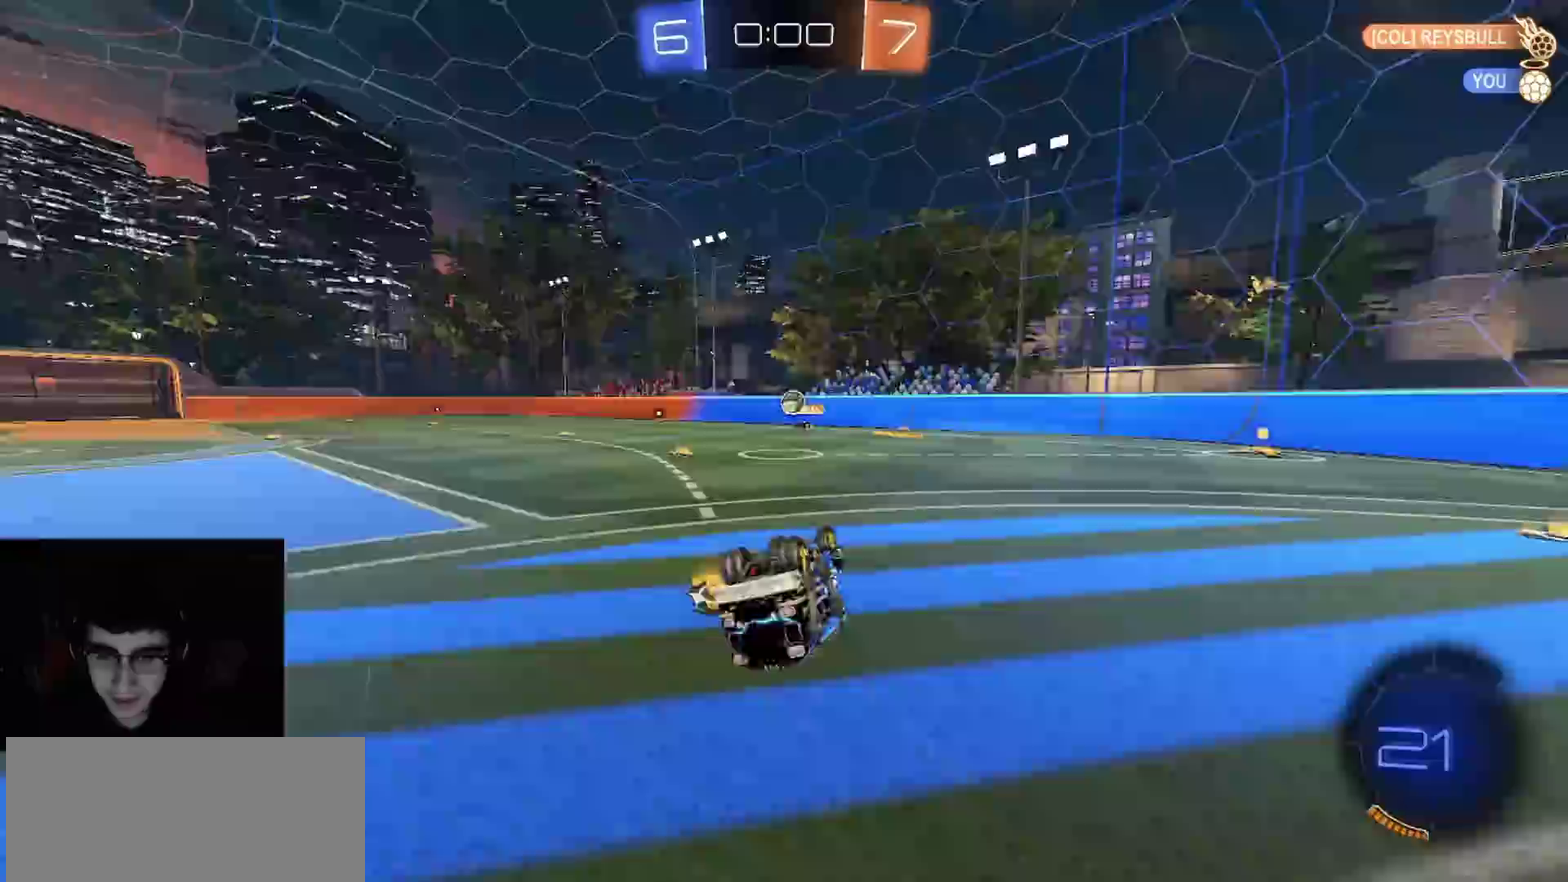
{"buttons": ["R2"], "left_stick": "center", "right_stick": "center", "events": [[283, "CIRCLE", "up"], [350, "left_stick", "center"]]}
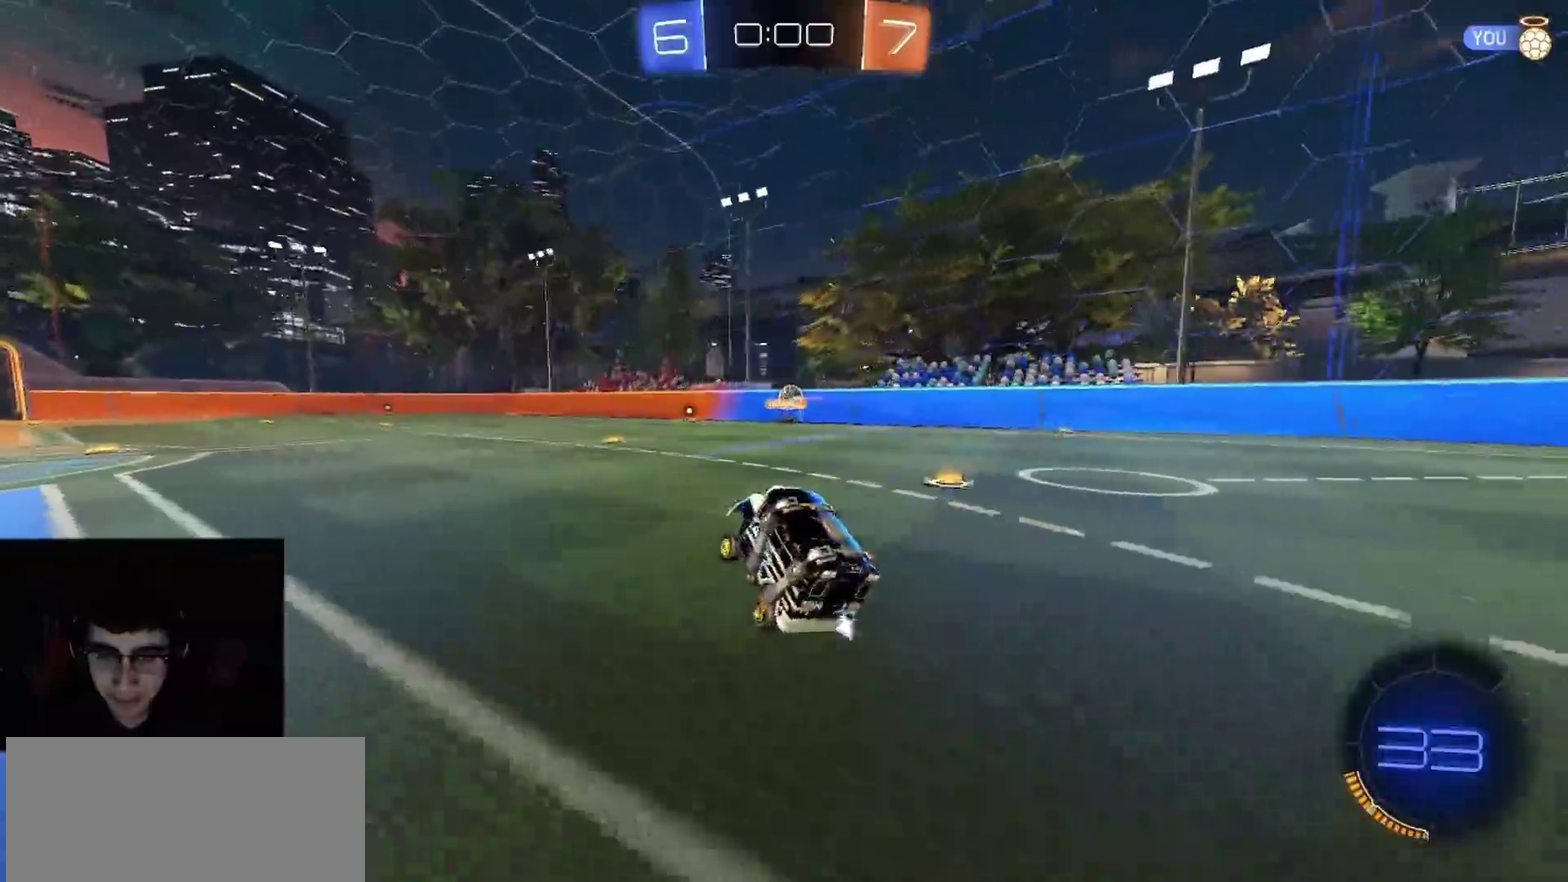
{"buttons": ["R2"], "left_stick": "center", "right_stick": "center", "events": [[83, "left_stick", "right"], [333, "left_stick", "center"]]}
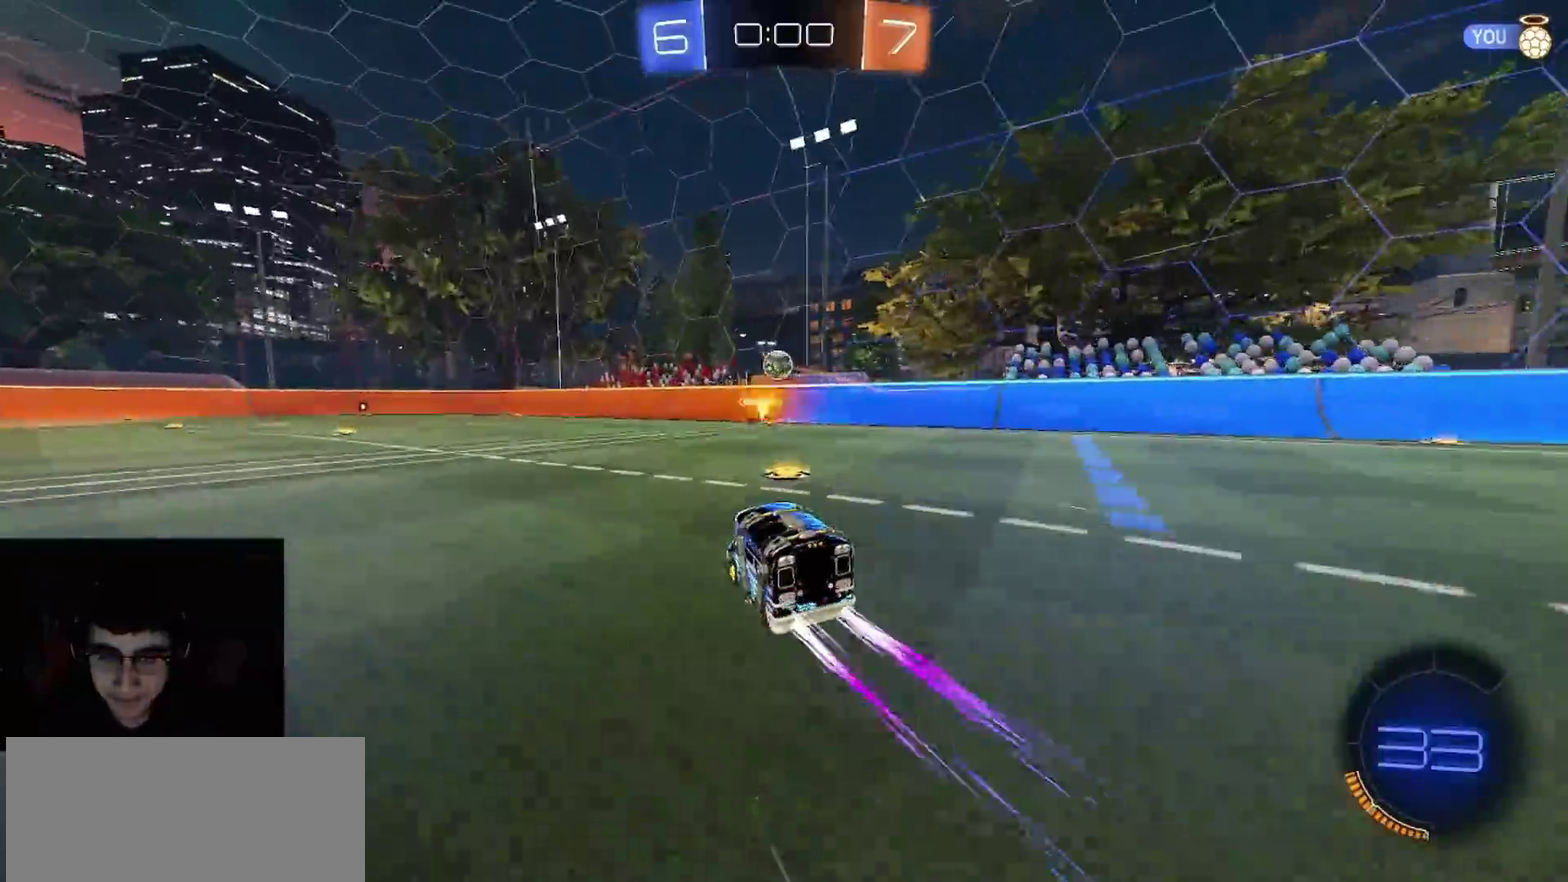
{"buttons": ["R2"], "left_stick": "center", "right_stick": "center", "events": []}
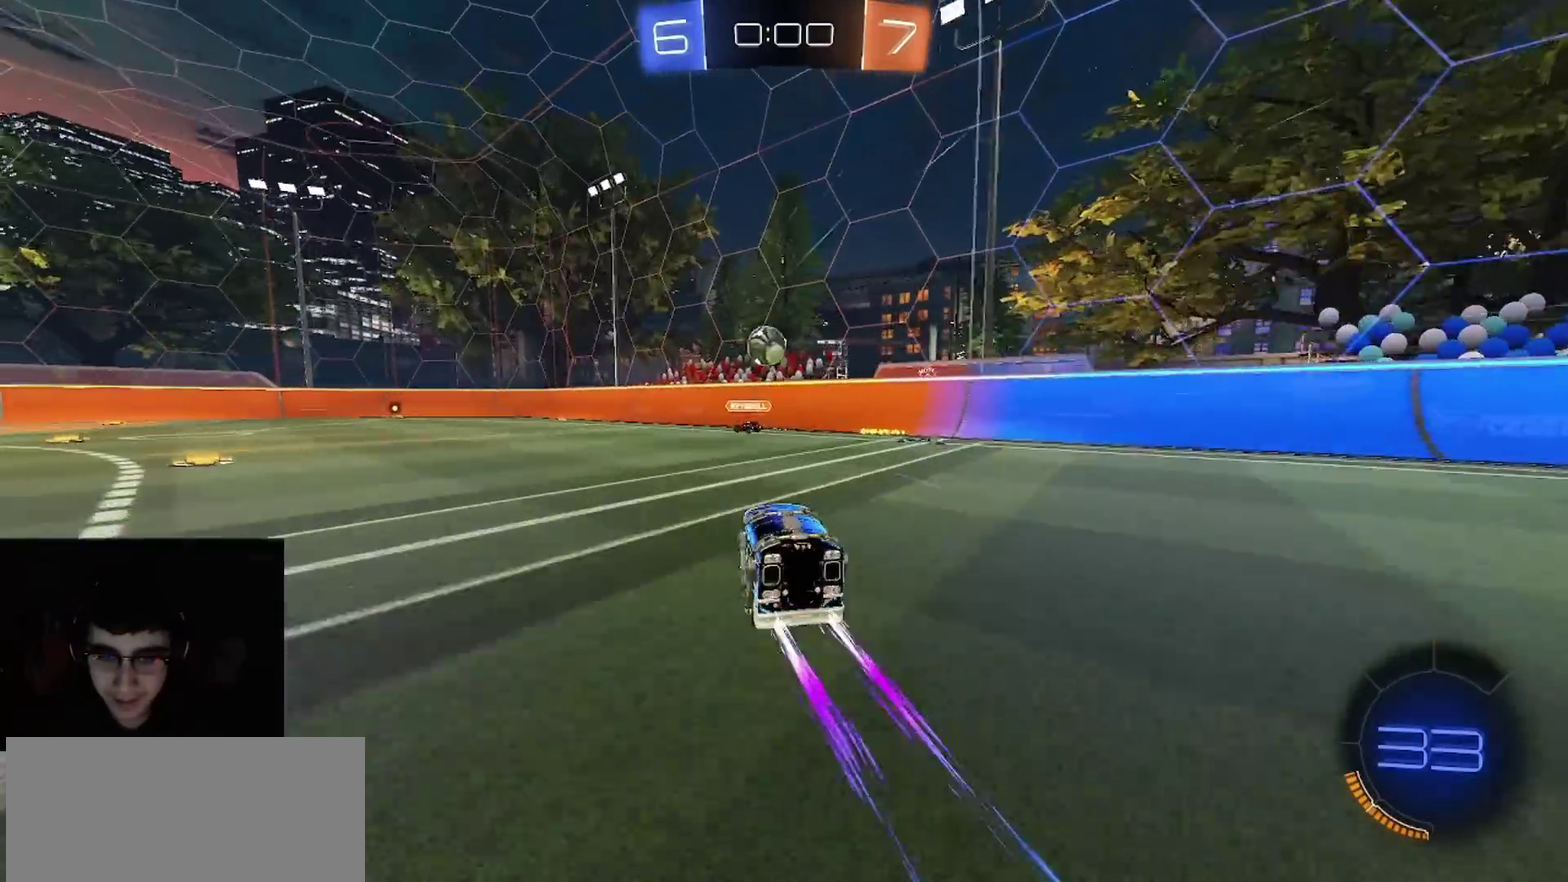
{"buttons": ["R2"], "left_stick": "left", "right_stick": "center", "events": [[317, "left_stick", "left"]]}
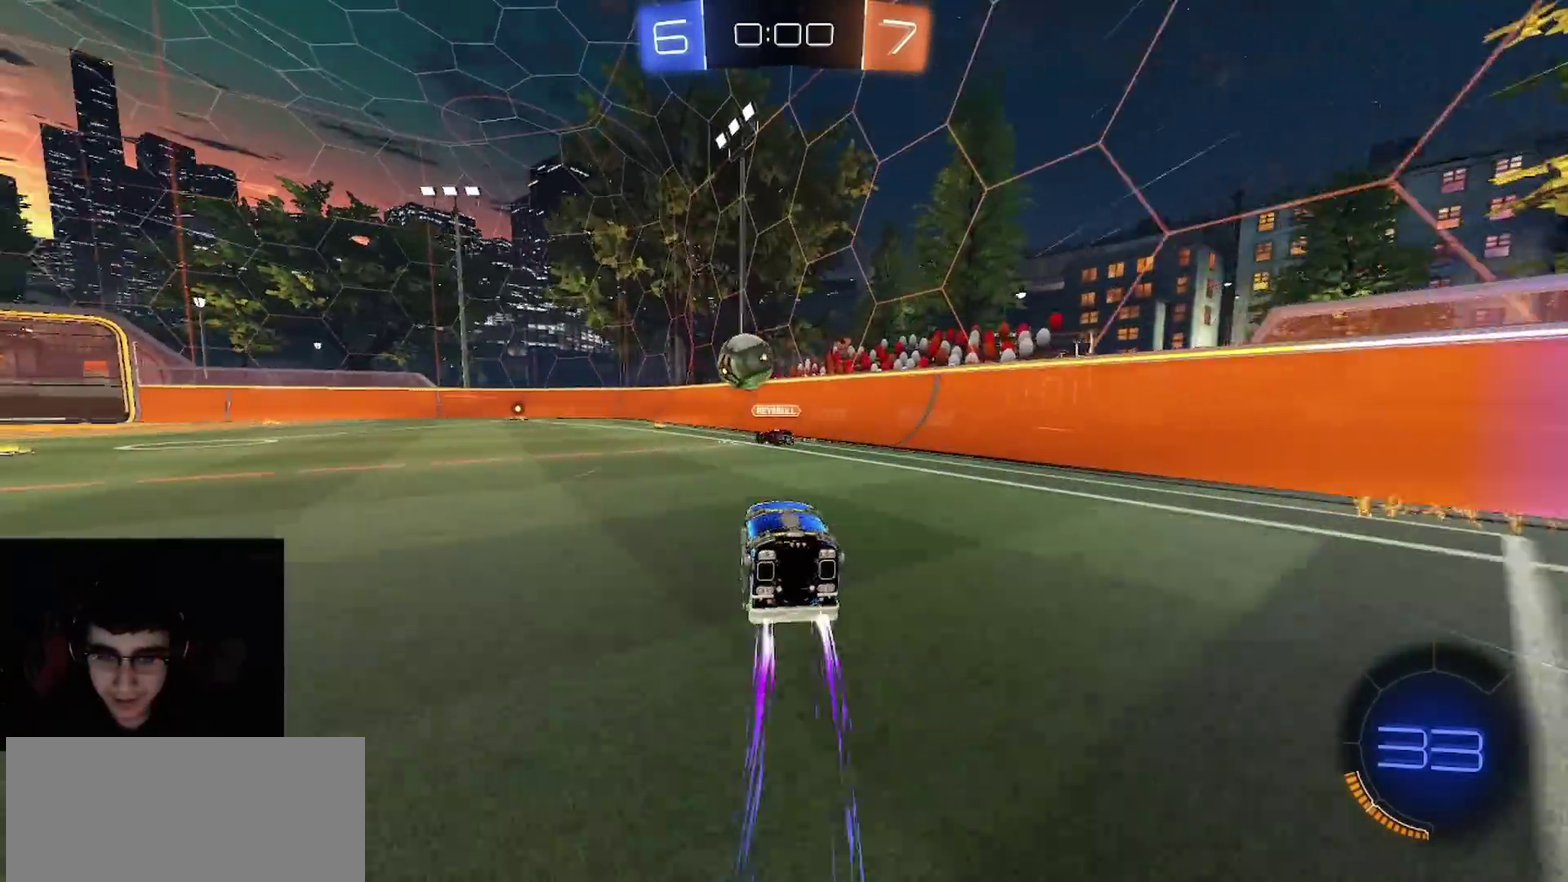
{"buttons": ["R2"], "left_stick": "right", "right_stick": "center", "events": [[100, "left_stick", "center"], [167, "R1", "down"], [300, "R1", "up"], [433, "left_stick", "right"]]}
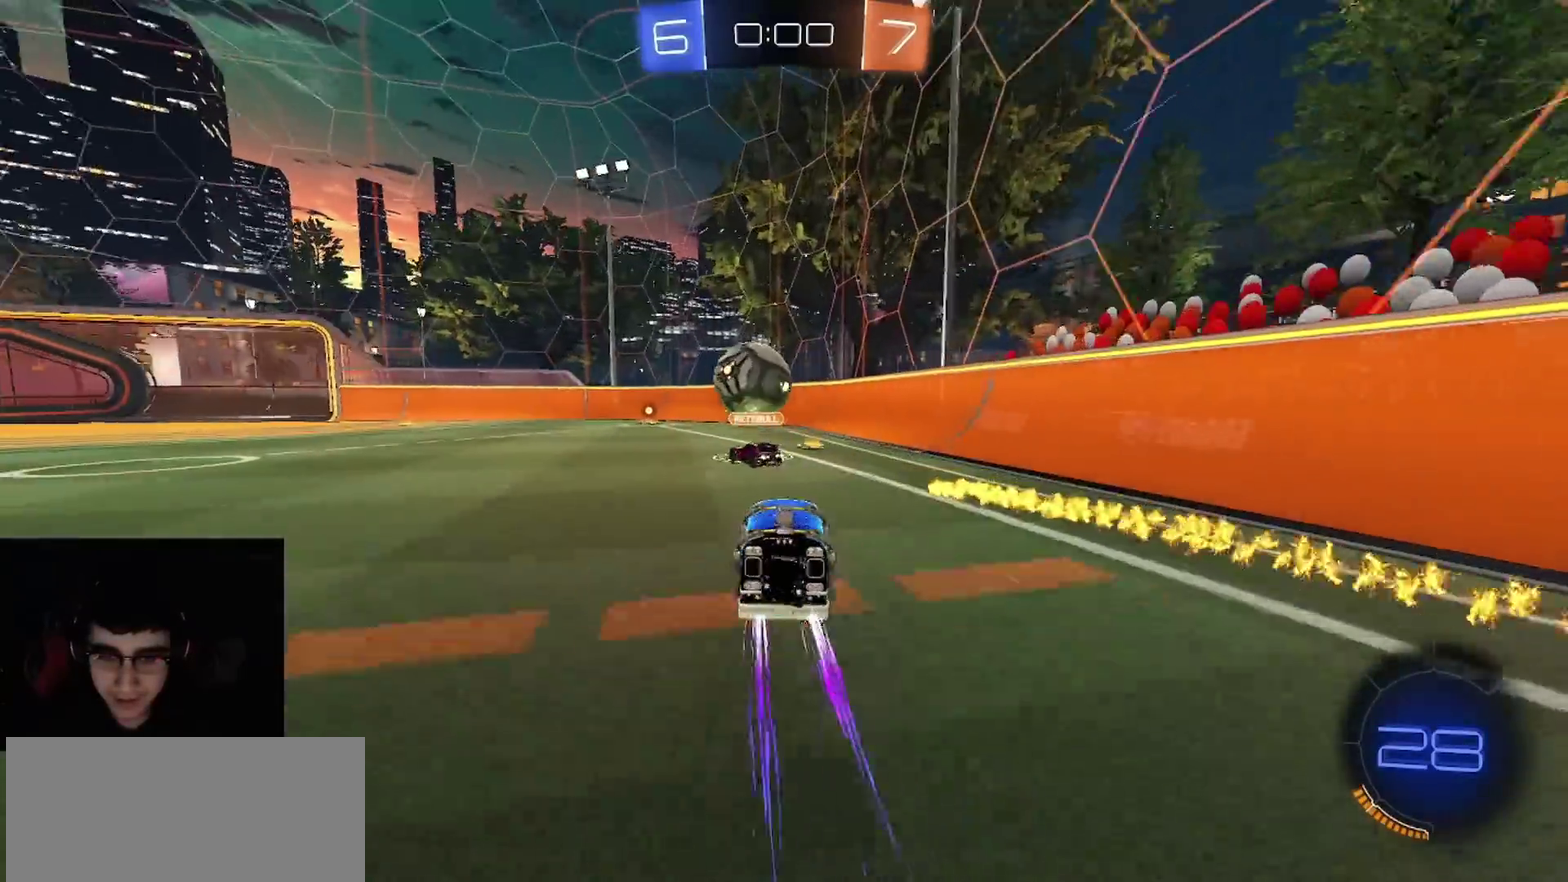
{"buttons": ["R2"], "left_stick": "left", "right_stick": "center", "events": [[50, "left_stick", "center"], [283, "left_stick", "left"]]}
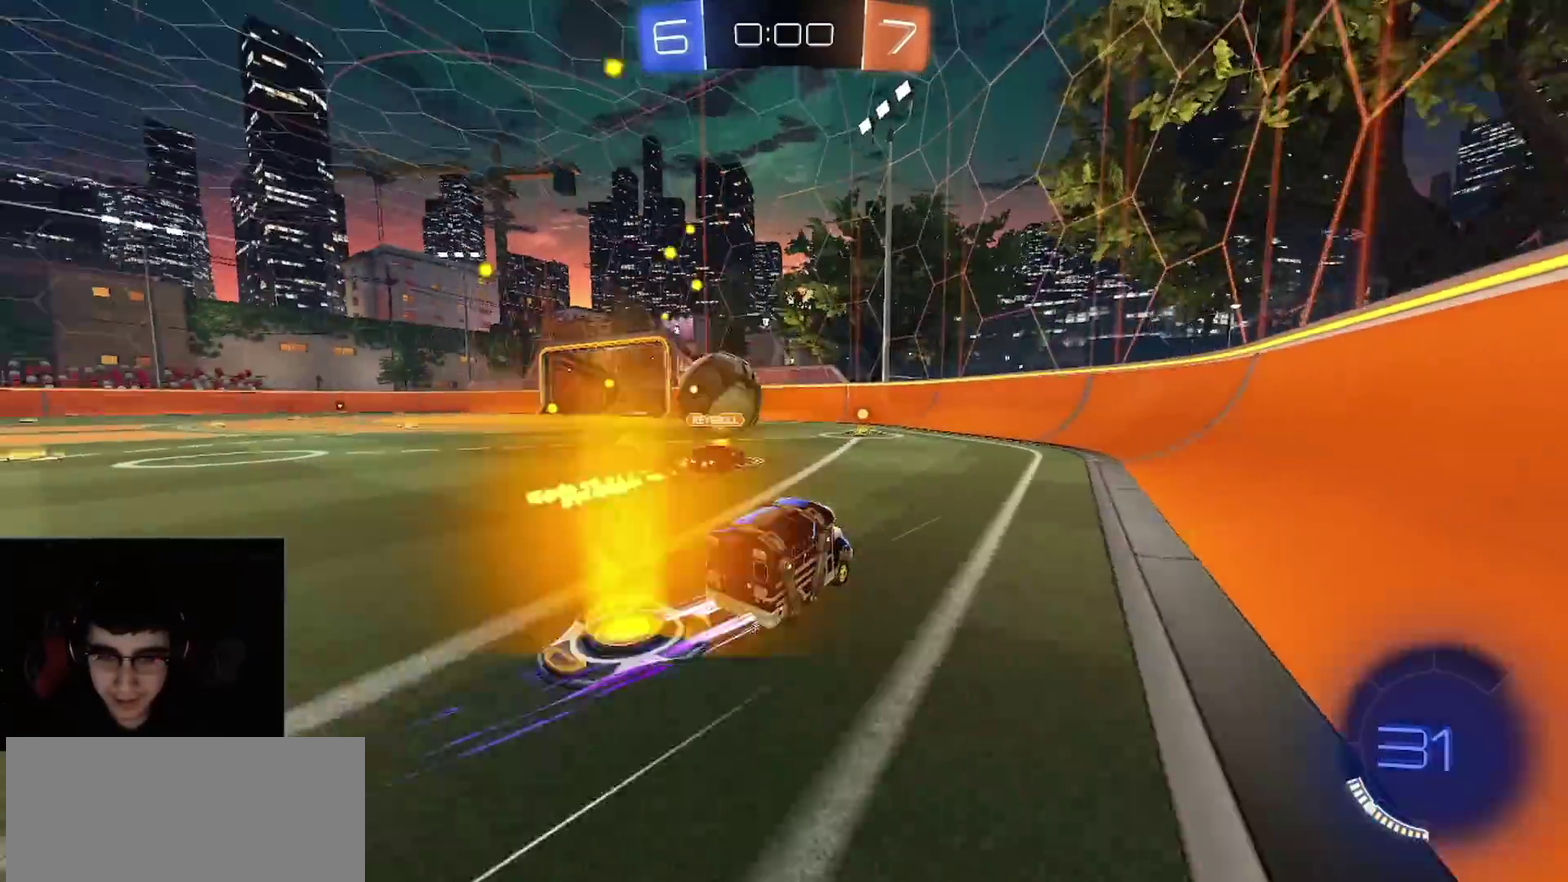
{"buttons": ["R2"], "left_stick": "left", "right_stick": "center", "events": [[17, "left_stick", "center"], [150, "left_stick", "left"]]}
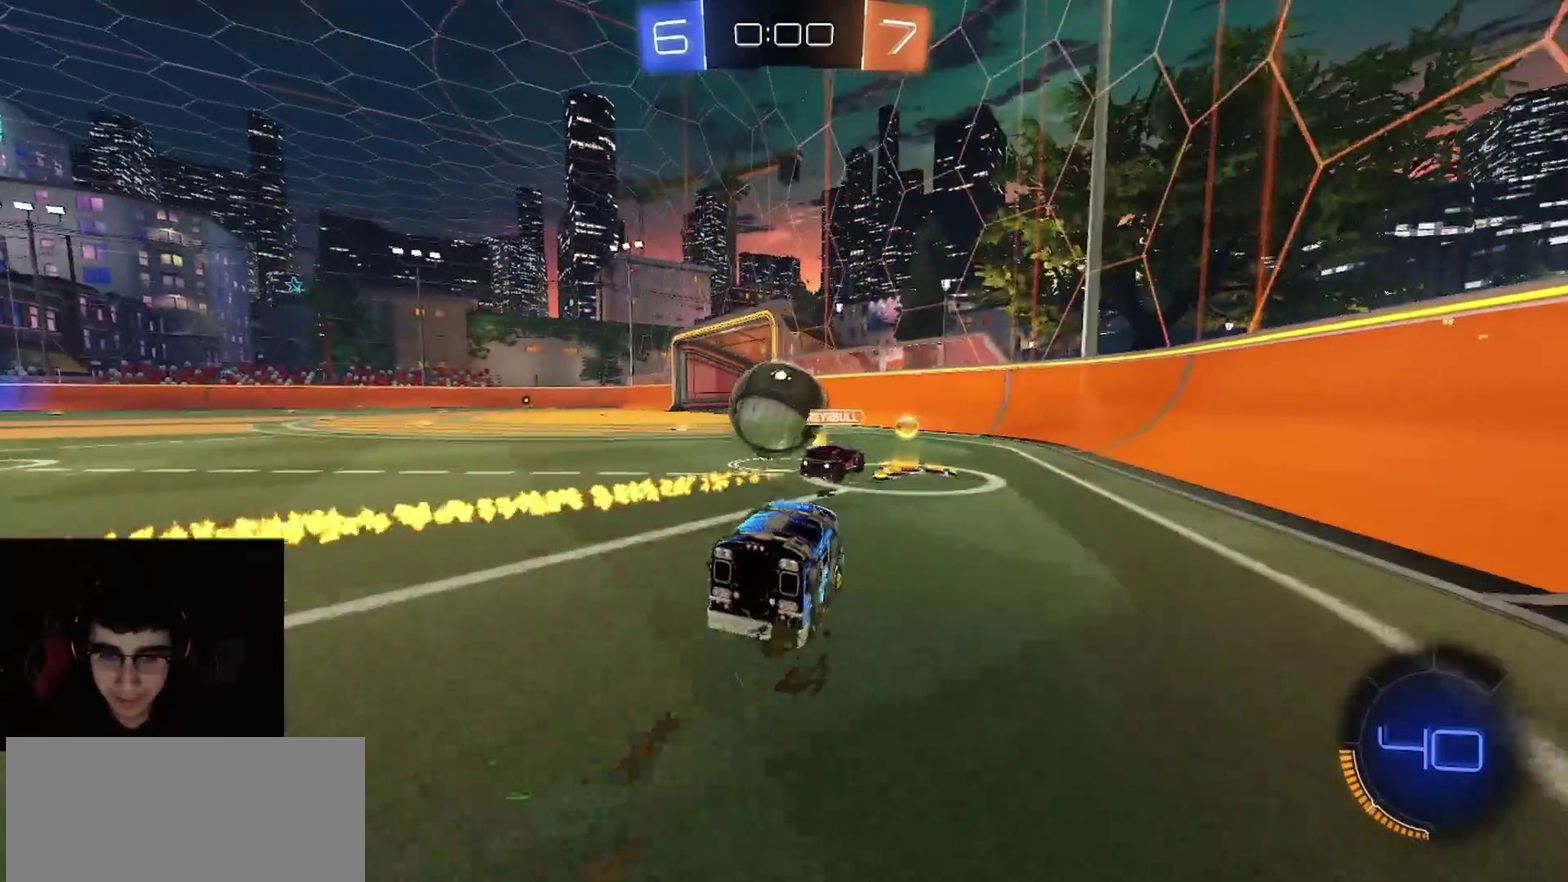
{"buttons": ["R1", "R2"], "left_stick": "center", "right_stick": "center", "events": [[200, "left_stick", "center"], [283, "left_stick", "left"], [317, "R1", "down"], [450, "left_stick", "center"]]}
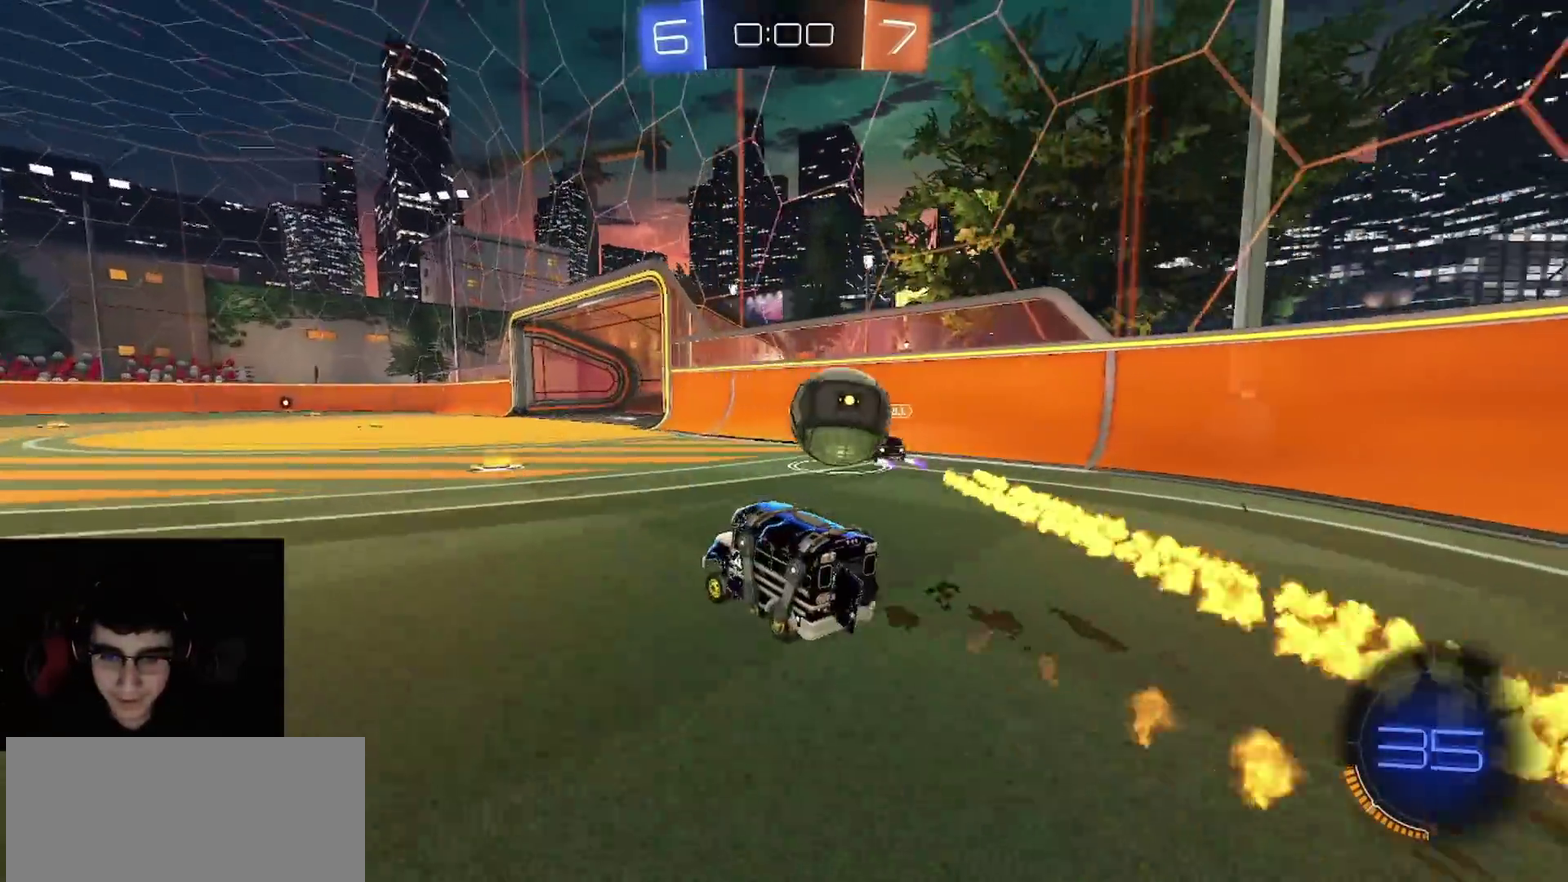
{"buttons": ["L1", "L2"], "left_stick": "center", "right_stick": "center", "events": [[33, "R1", "up"], [250, "L1", "down"], [267, "L2", "down"], [300, "R2", "up"]]}
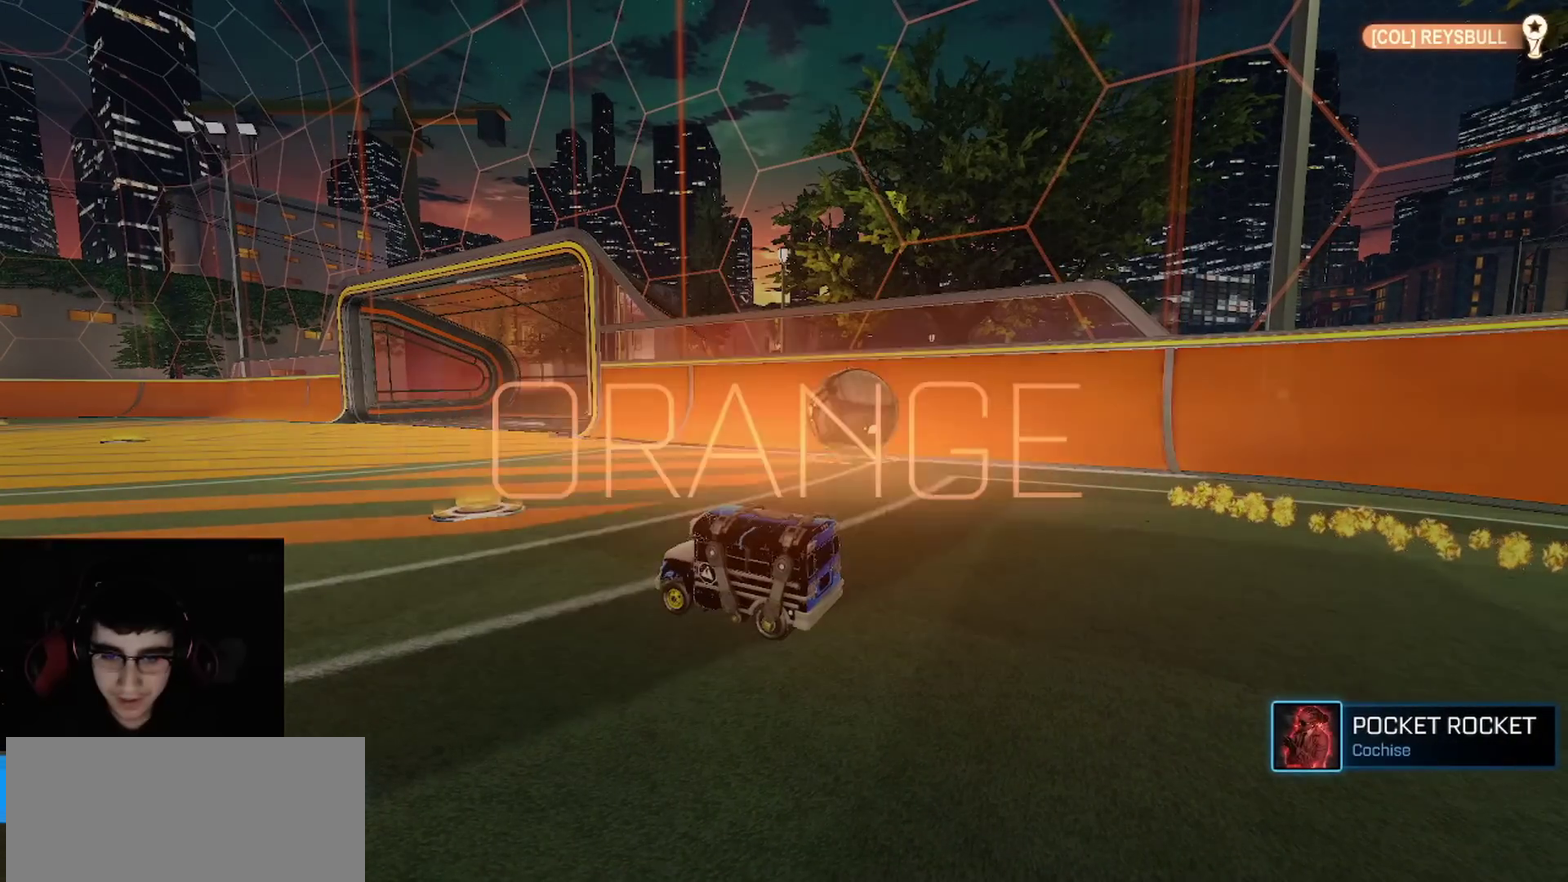
{"buttons": ["DPAD_DOWN"], "left_stick": "center", "right_stick": "center", "events": [[83, "L2", "up"], [100, "L1", "up"], [150, "TRIANGLE", "down"], [217, "TRIANGLE", "up"], [350, "START", "down"], [467, "START", "up"], [500, "DPAD_DOWN", "down"]]}
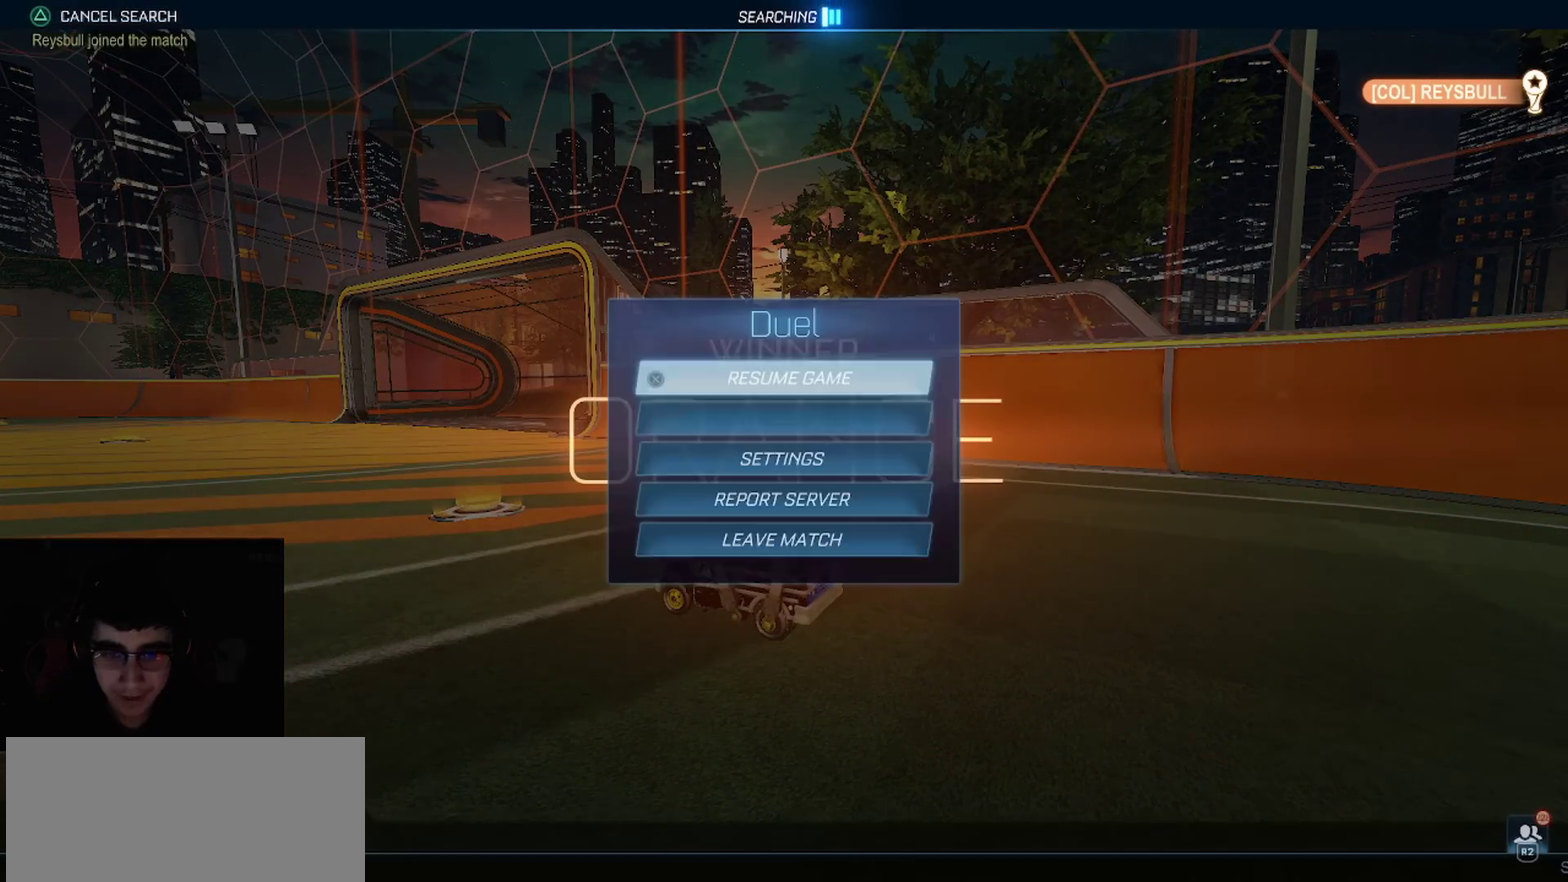
{"buttons": ["CROSS"], "left_stick": "center", "right_stick": "center", "events": [[417, "DPAD_DOWN", "up"], [467, "CROSS", "down"]]}
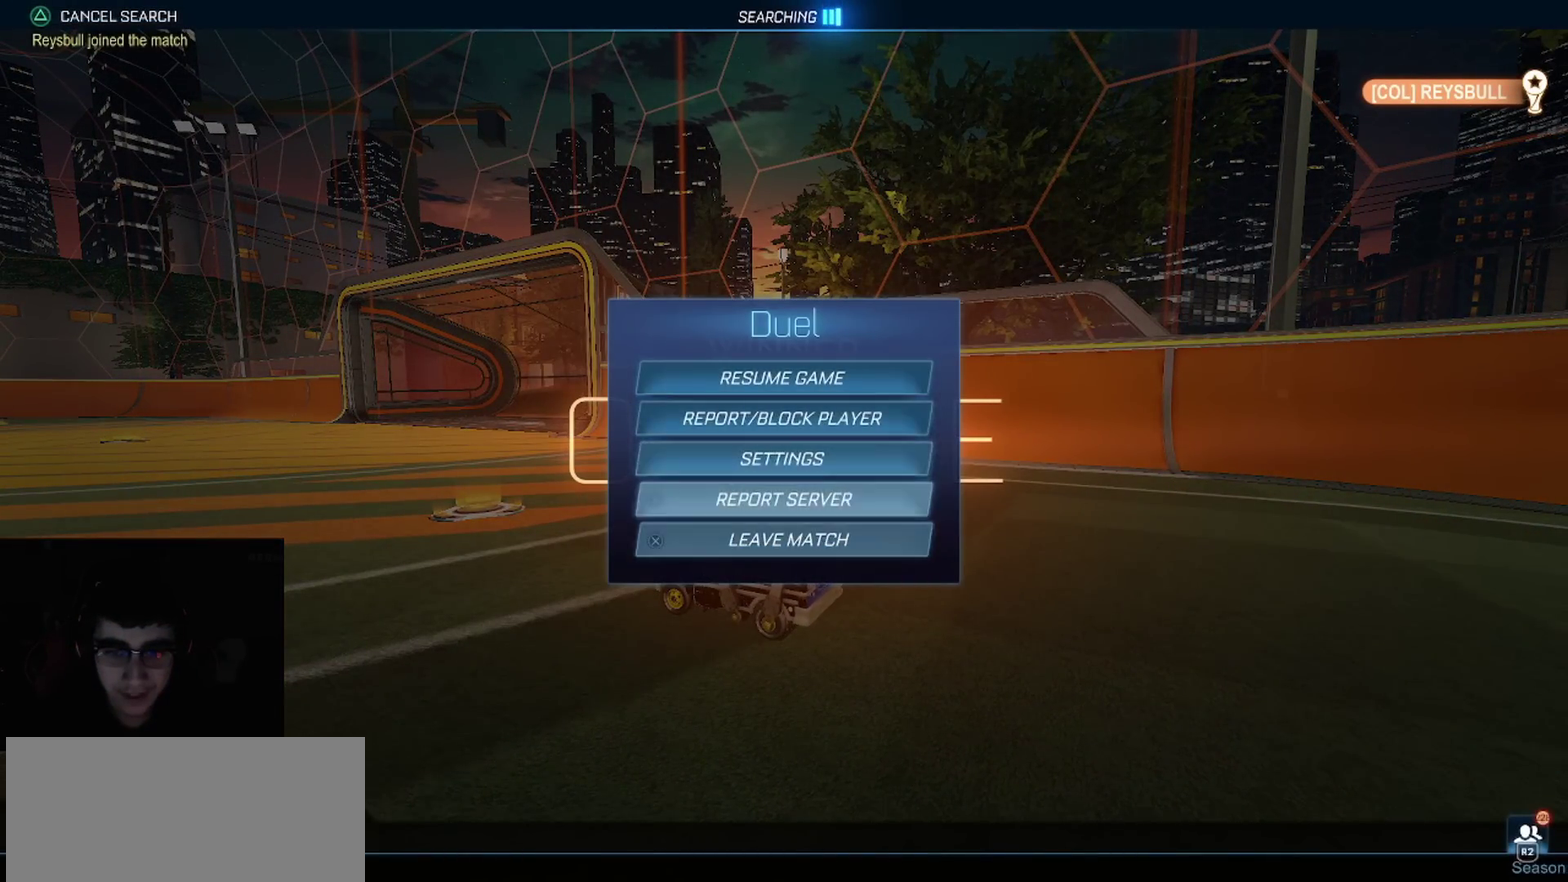
{"buttons": [], "left_stick": "center", "right_stick": "center", "events": [[50, "CROSS", "up"], [50, "DPAD_LEFT", "down"], [150, "DPAD_LEFT", "up"]]}
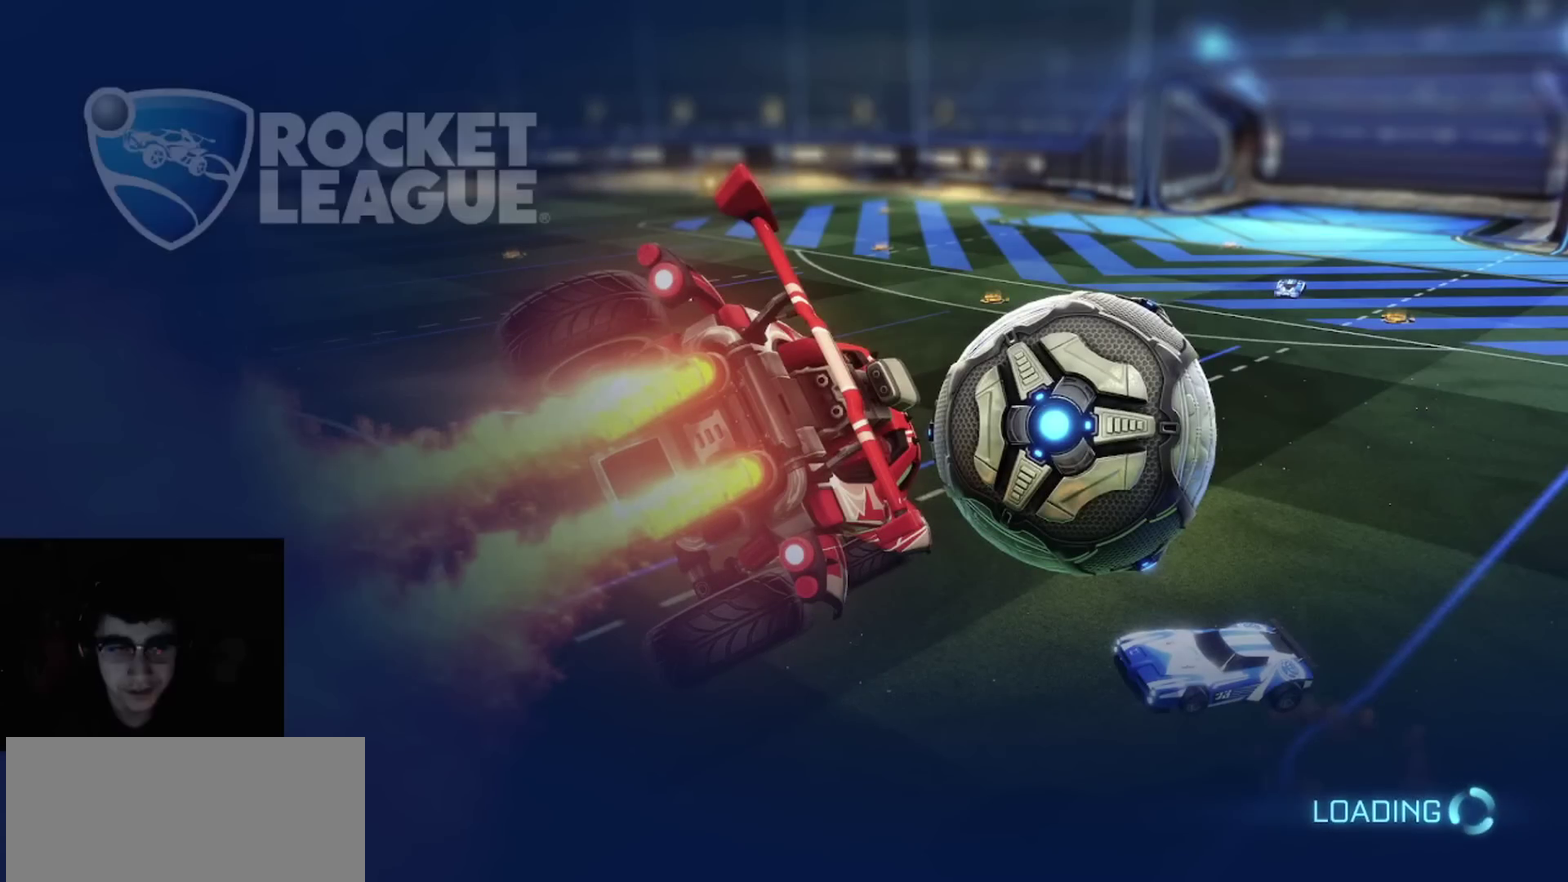
{"buttons": [], "left_stick": "center", "right_stick": "center", "events": []}
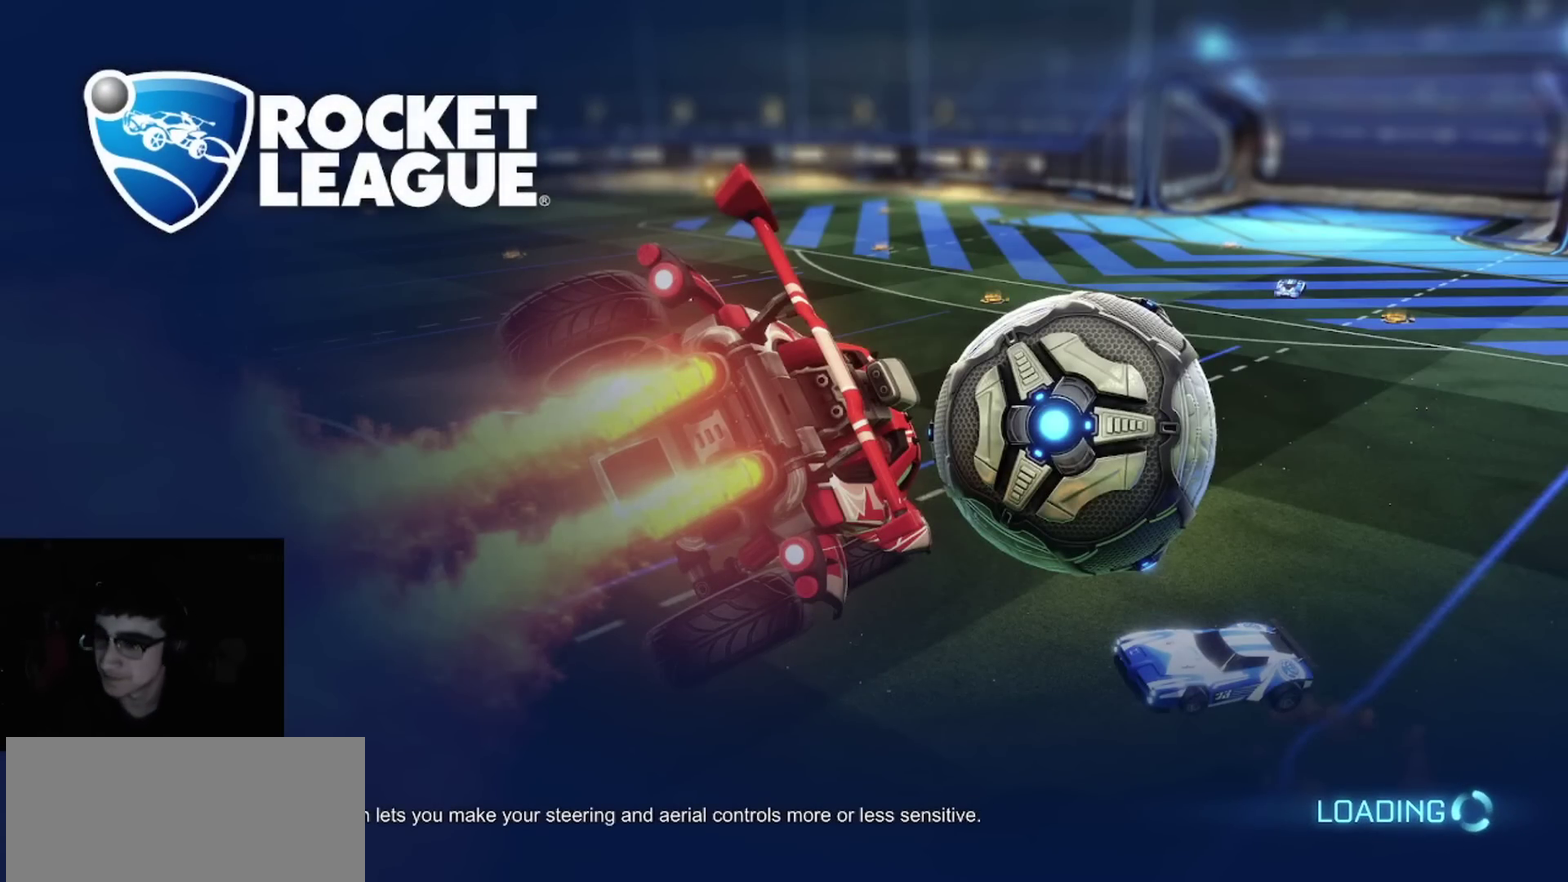
{"buttons": [], "left_stick": "center", "right_stick": "center", "events": []}
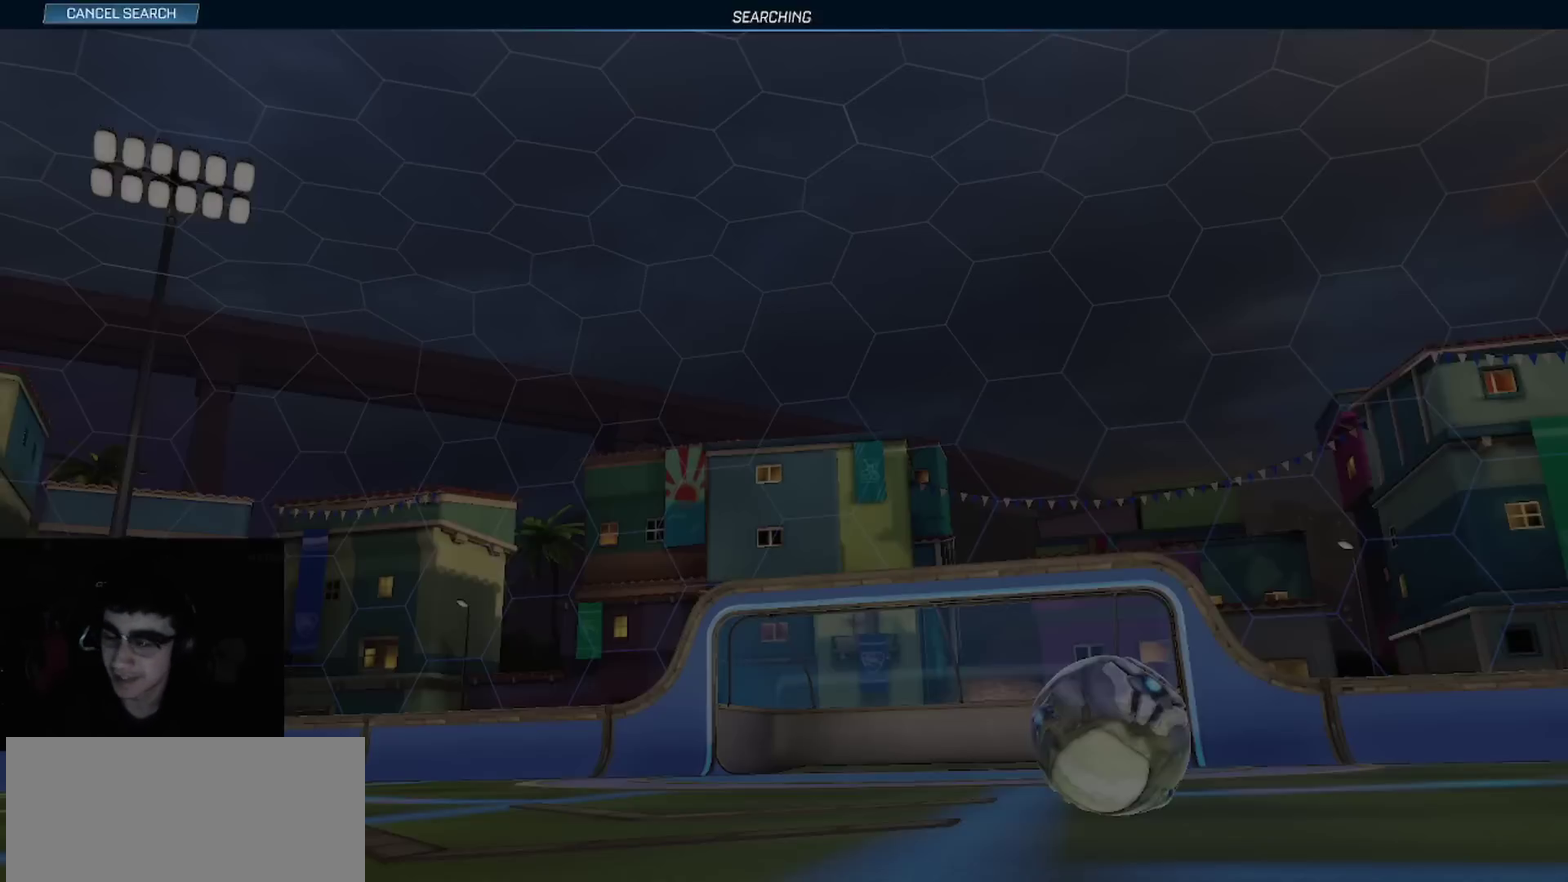
{"buttons": [], "left_stick": "center", "right_stick": "center", "events": []}
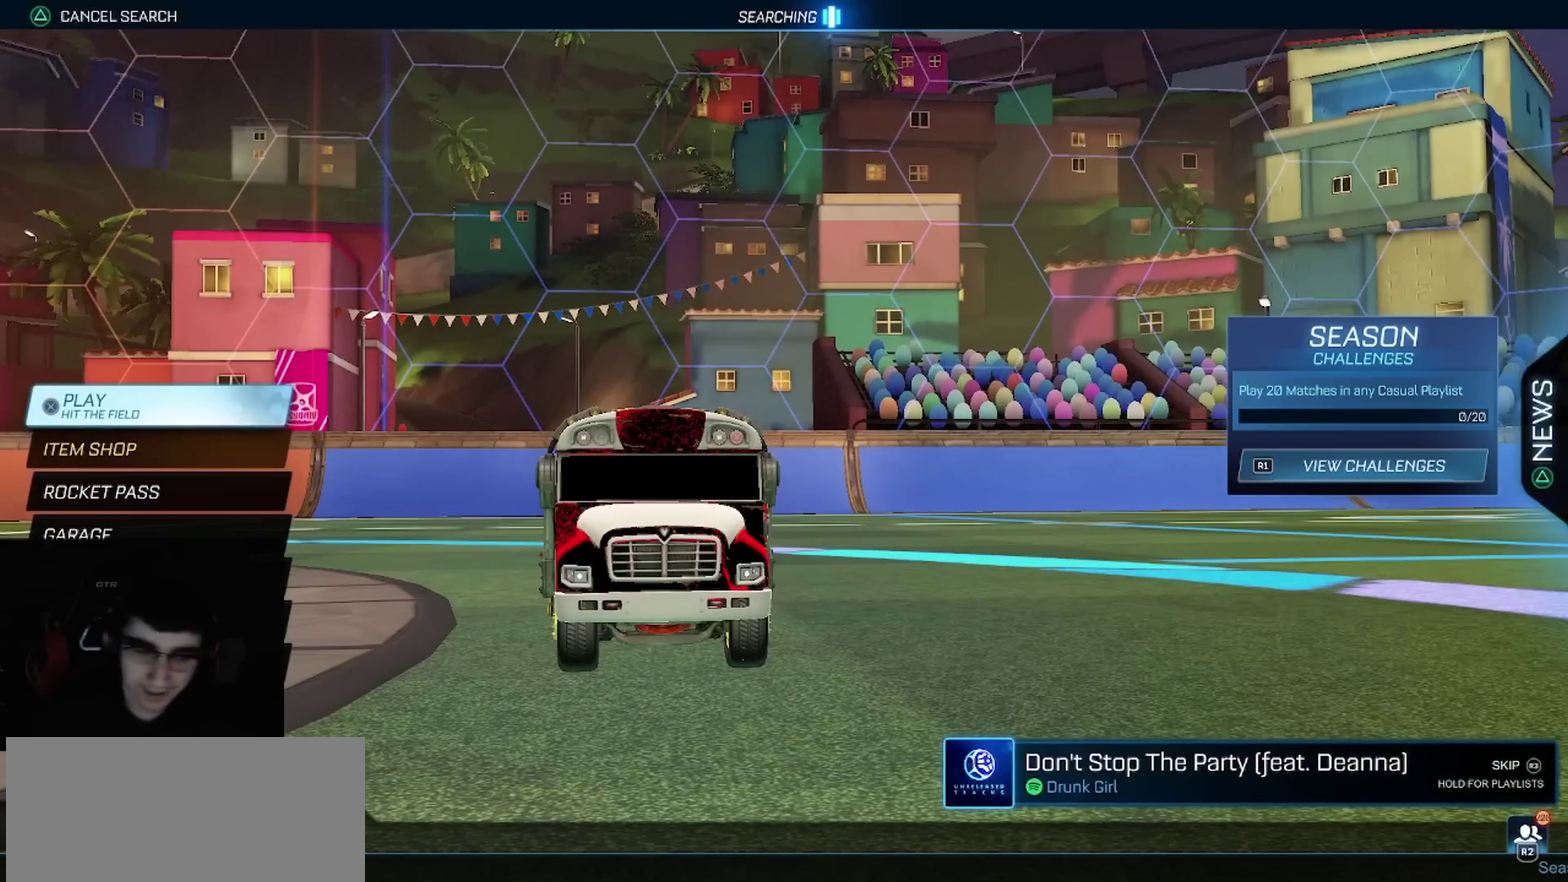
{"buttons": [], "left_stick": "center", "right_stick": "center", "events": []}
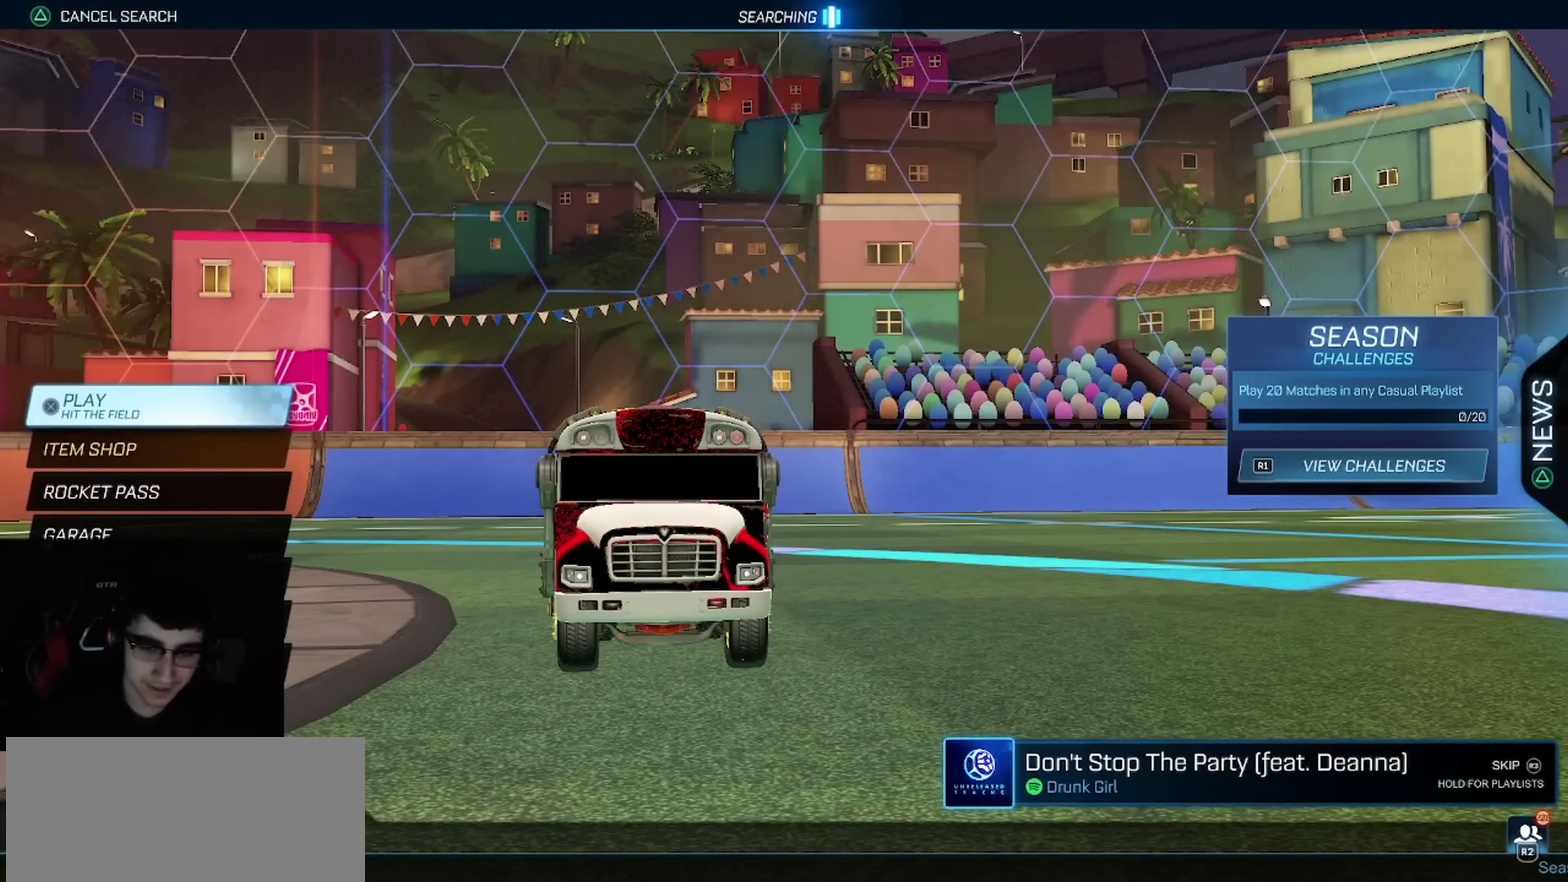
{"buttons": [], "left_stick": "center", "right_stick": "center", "events": []}